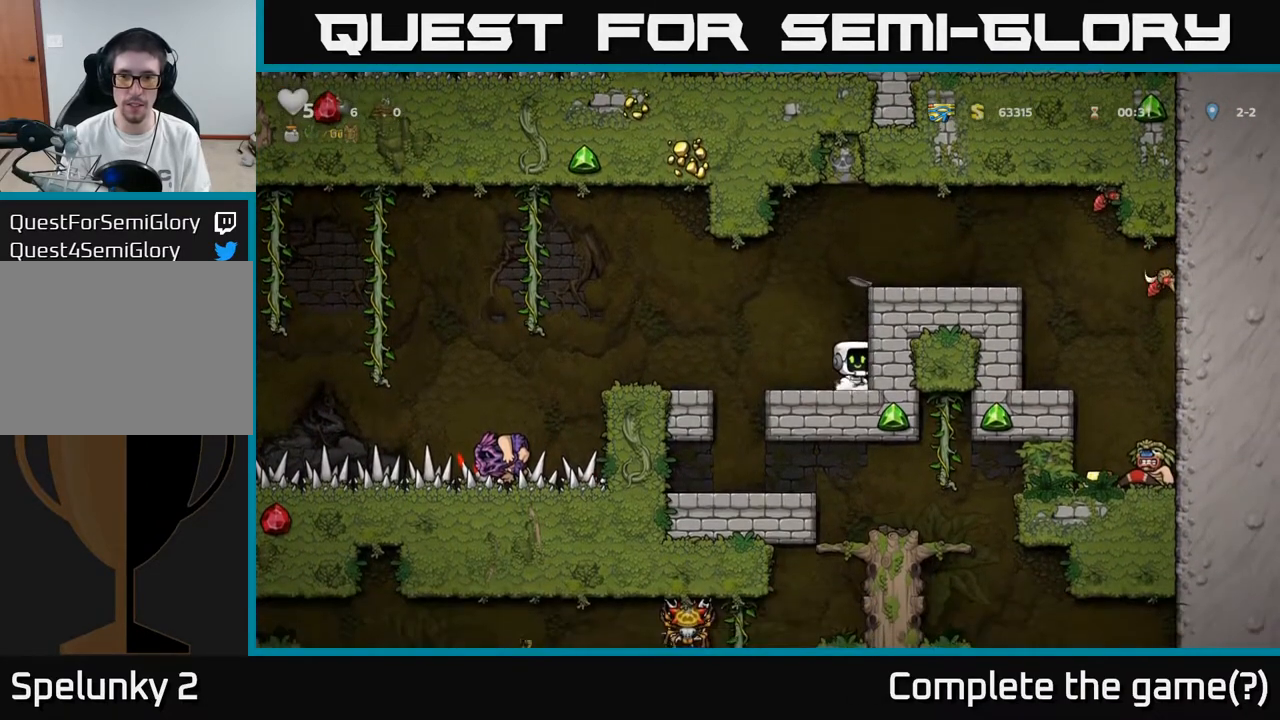
Gameplay with a controller (Xbox layout); each line is a JSON object with the inputs held at the frame after it. "events" lists button and stick changes between this image and that frame as [ms after this image, input, new state], when the widget could be followed in between.
{"buttons": ["DPAD_RIGHT"], "left_stick": "center", "right_stick": "center", "events": [[17, "A", "down"], [150, "DPAD_RIGHT", "down"], [183, "A", "up"], [333, "A", "down"], [467, "A", "up"]]}
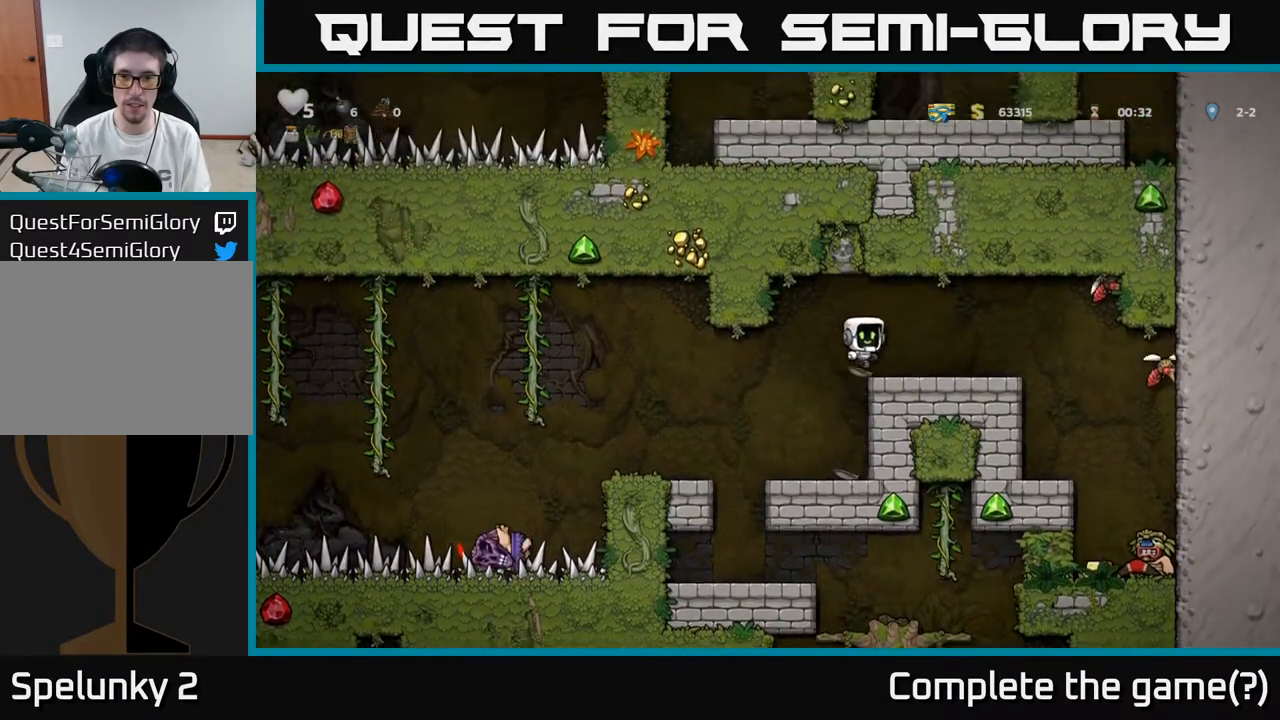
{"buttons": [], "left_stick": "center", "right_stick": "center", "events": [[67, "DPAD_RIGHT", "up"], [133, "DPAD_LEFT", "down"], [250, "DPAD_LEFT", "up"]]}
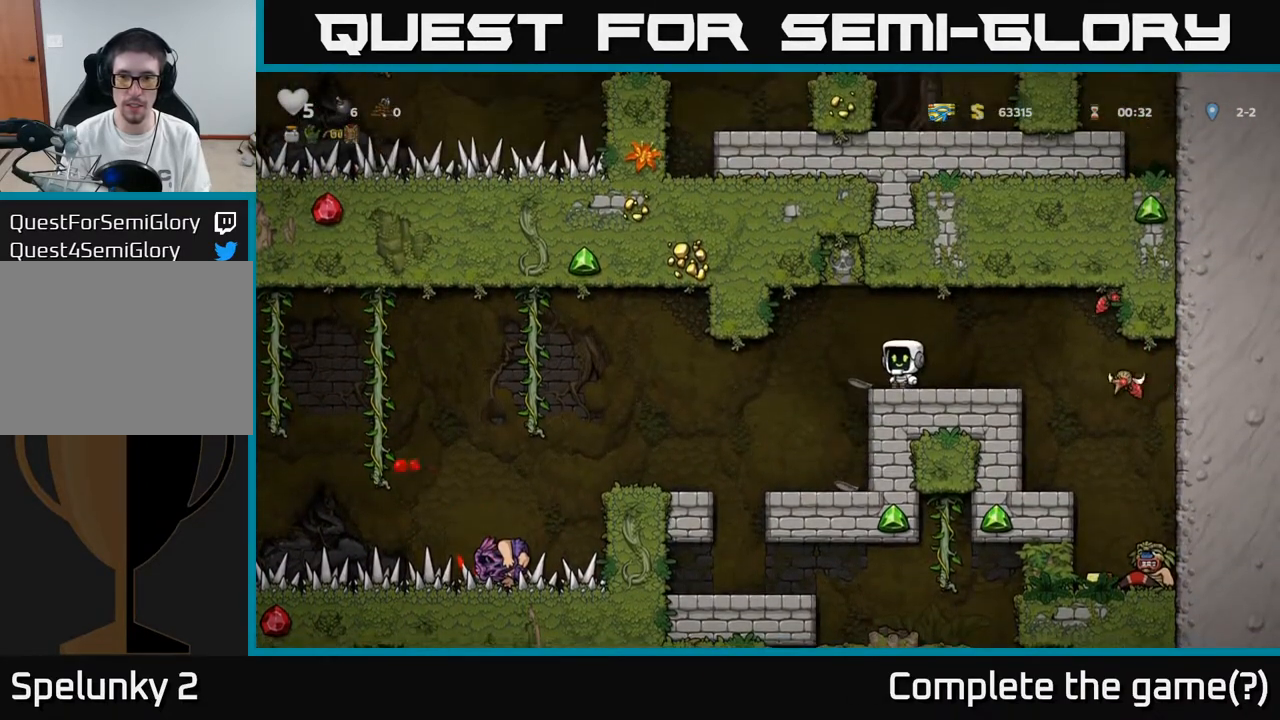
{"buttons": [], "left_stick": "center", "right_stick": "center", "events": [[183, "DPAD_LEFT", "down"], [250, "DPAD_LEFT", "up"]]}
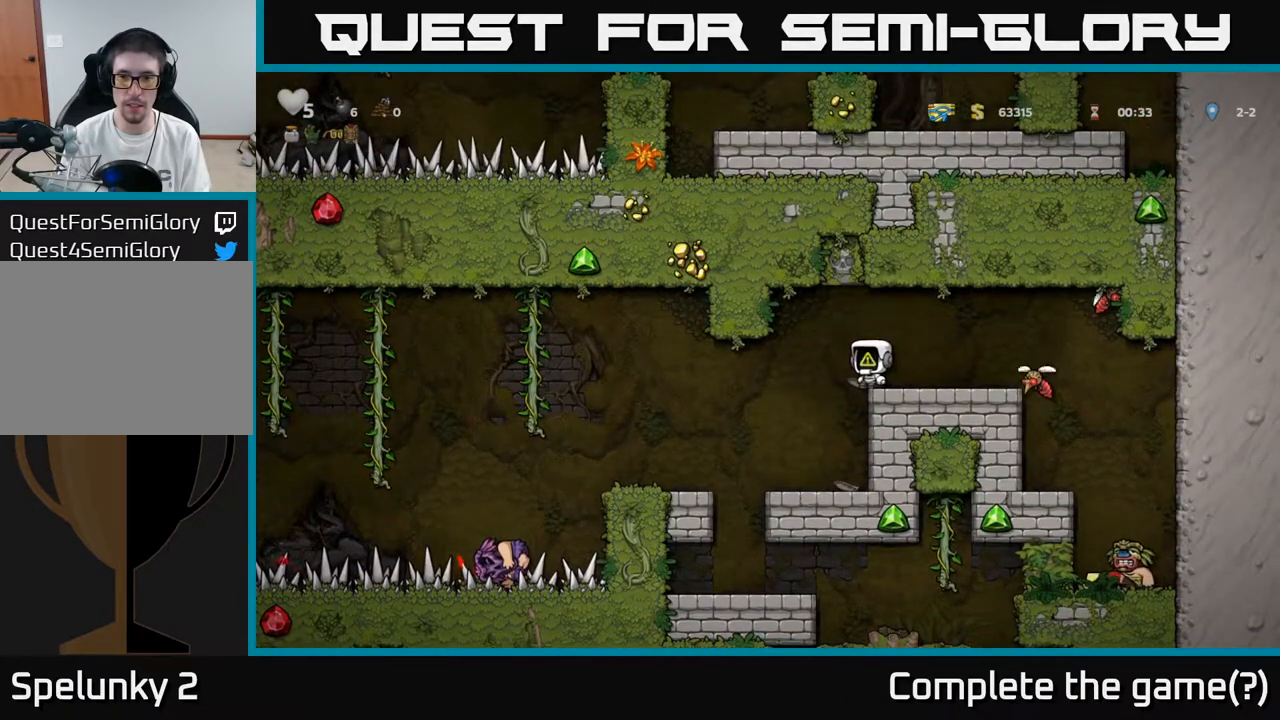
{"buttons": [], "left_stick": "center", "right_stick": "center", "events": []}
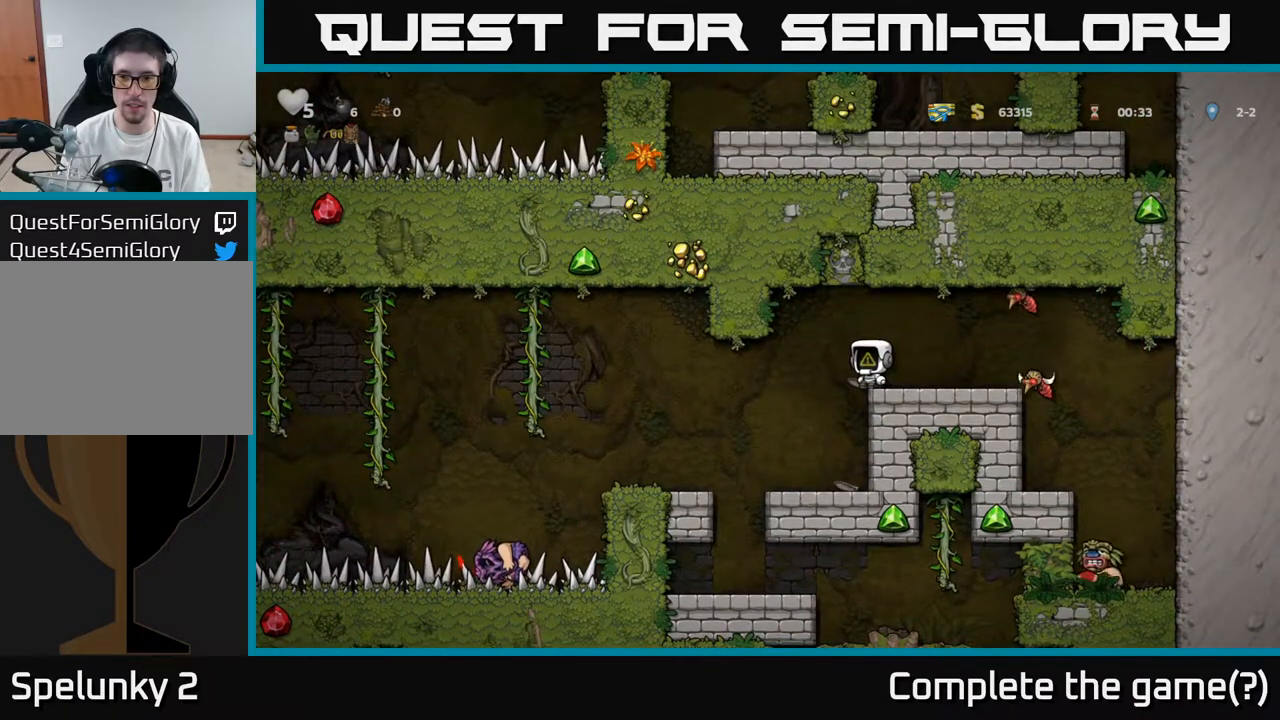
{"buttons": ["A", "X", "DPAD_RIGHT"], "left_stick": "center", "right_stick": "center", "events": [[267, "A", "down"], [267, "DPAD_LEFT", "down"], [333, "X", "down"], [400, "DPAD_LEFT", "up"], [433, "DPAD_RIGHT", "down"]]}
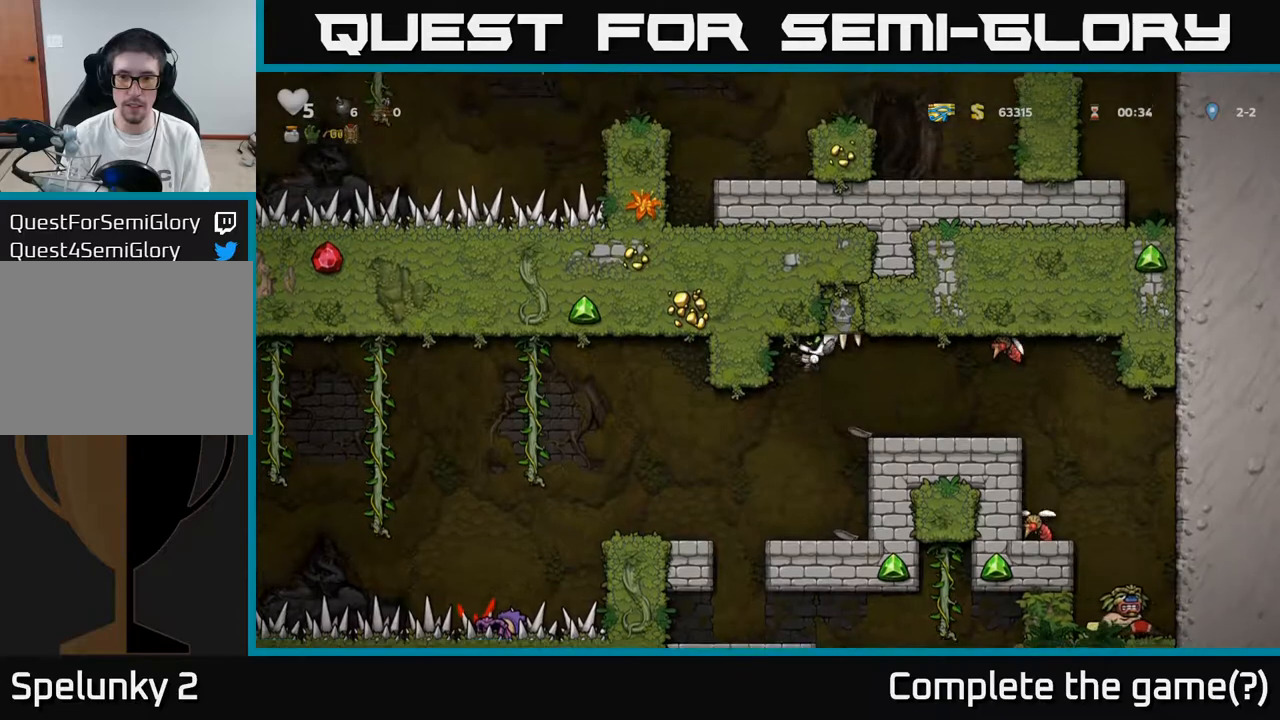
{"buttons": [], "left_stick": "center", "right_stick": "center", "events": [[33, "X", "up"], [50, "A", "up"], [50, "DPAD_RIGHT", "up"], [83, "DPAD_LEFT", "down"], [250, "DPAD_LEFT", "up"], [333, "DPAD_RIGHT", "down"], [450, "DPAD_RIGHT", "up"]]}
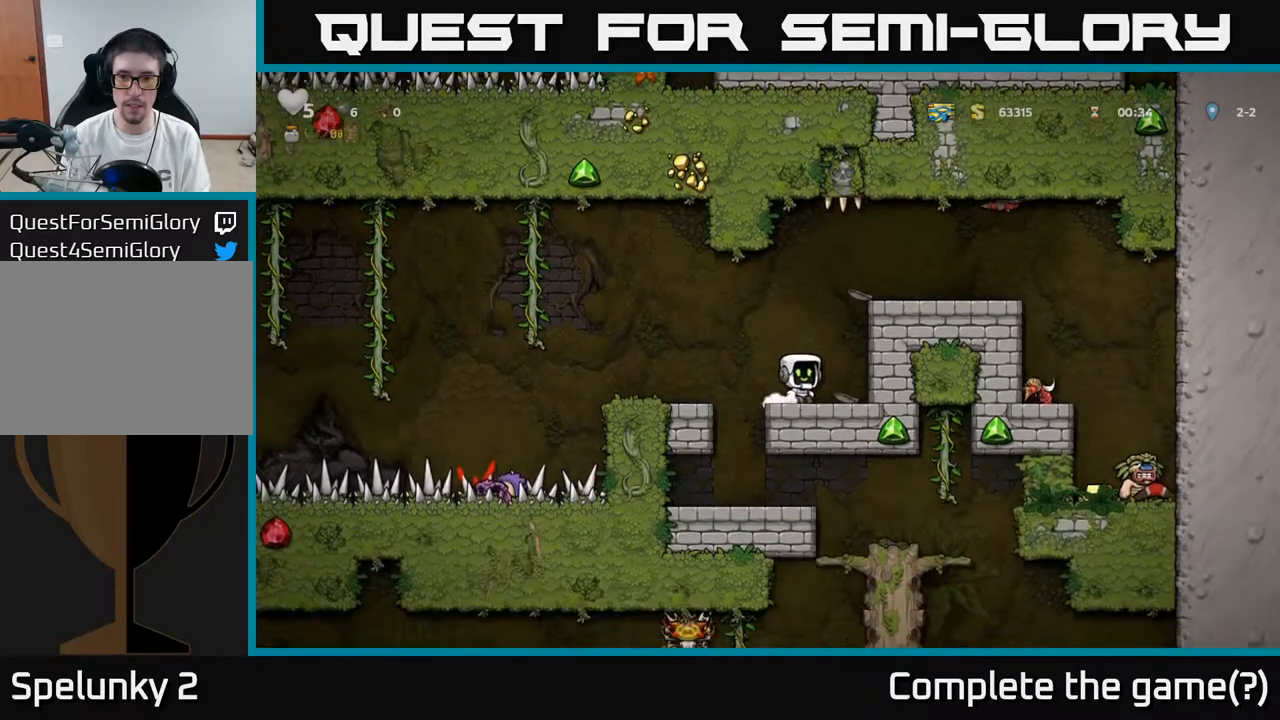
{"buttons": ["A", "DPAD_RIGHT"], "left_stick": "center", "right_stick": "center", "events": [[483, "A", "down"], [483, "DPAD_RIGHT", "down"]]}
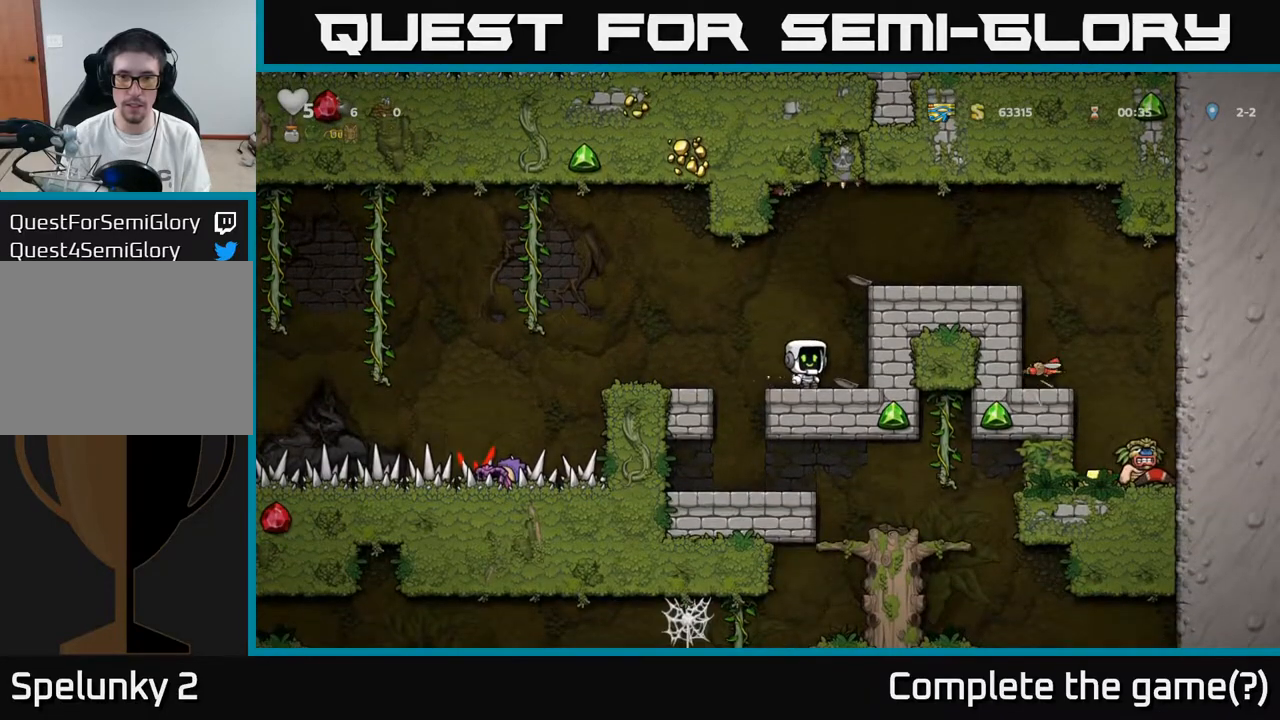
{"buttons": [], "left_stick": "center", "right_stick": "center", "events": [[133, "A", "up"], [233, "A", "down"], [367, "A", "up"], [483, "DPAD_RIGHT", "up"]]}
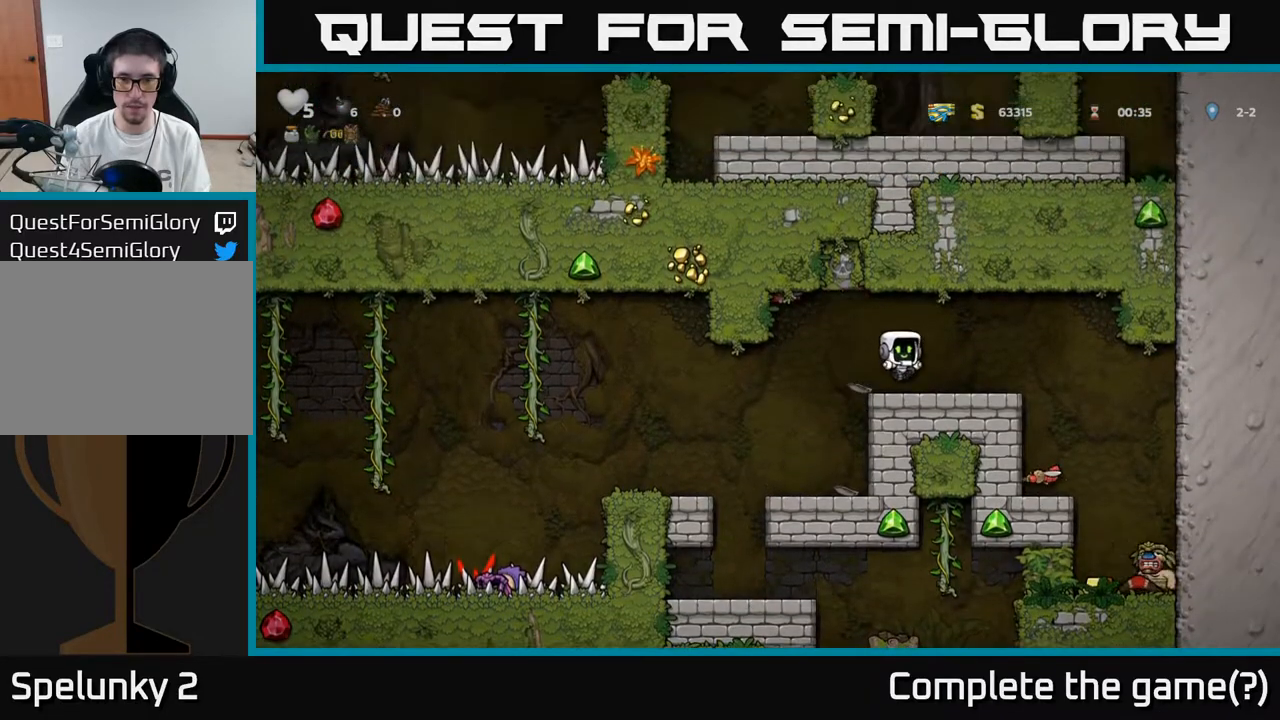
{"buttons": ["DPAD_RIGHT"], "left_stick": "center", "right_stick": "center", "events": [[100, "DPAD_LEFT", "down"], [133, "A", "down"], [167, "X", "down"], [283, "X", "up"], [367, "A", "up"], [367, "DPAD_LEFT", "up"], [383, "DPAD_RIGHT", "down"]]}
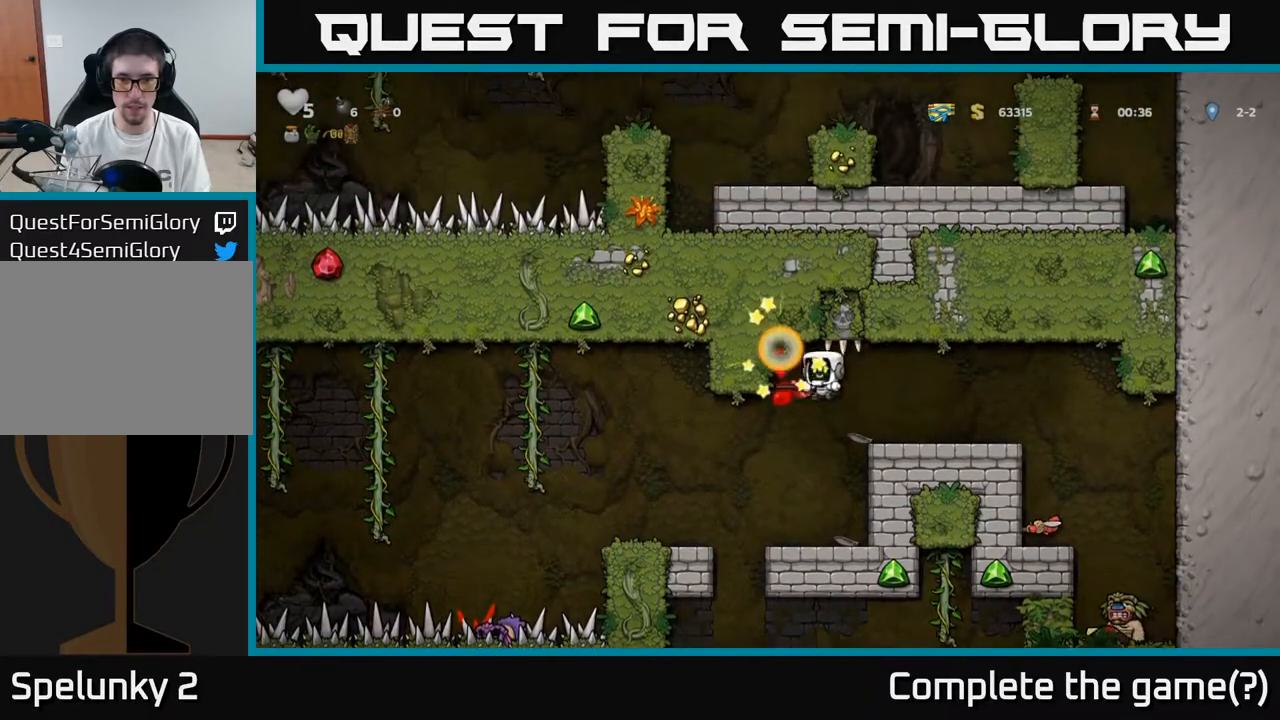
{"buttons": [], "left_stick": "center", "right_stick": "center", "events": [[383, "DPAD_RIGHT", "up"]]}
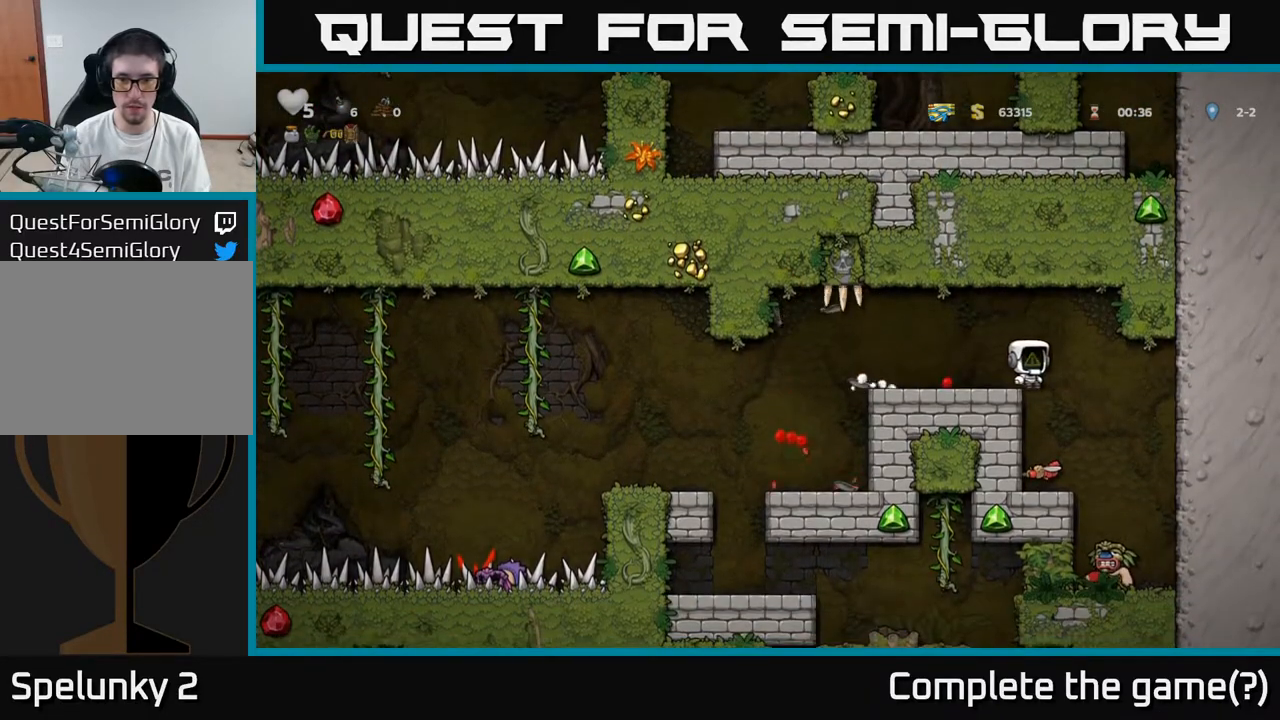
{"buttons": [], "left_stick": "center", "right_stick": "center", "events": [[83, "DPAD_RIGHT", "down"], [133, "DPAD_RIGHT", "up"], [317, "DPAD_LEFT", "down"], [350, "DPAD_LEFT", "up"]]}
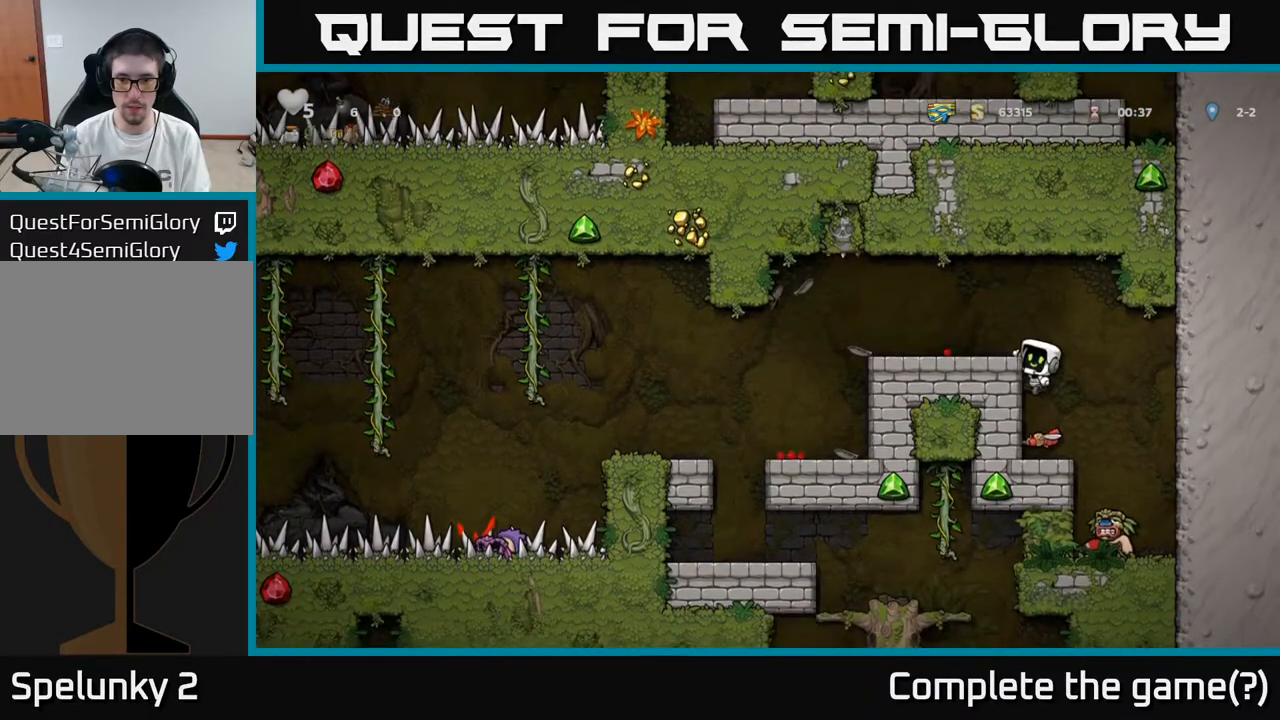
{"buttons": [], "left_stick": "center", "right_stick": "center", "events": [[183, "DPAD_DOWN", "down"], [233, "A", "down"], [317, "A", "up"], [333, "DPAD_DOWN", "up"]]}
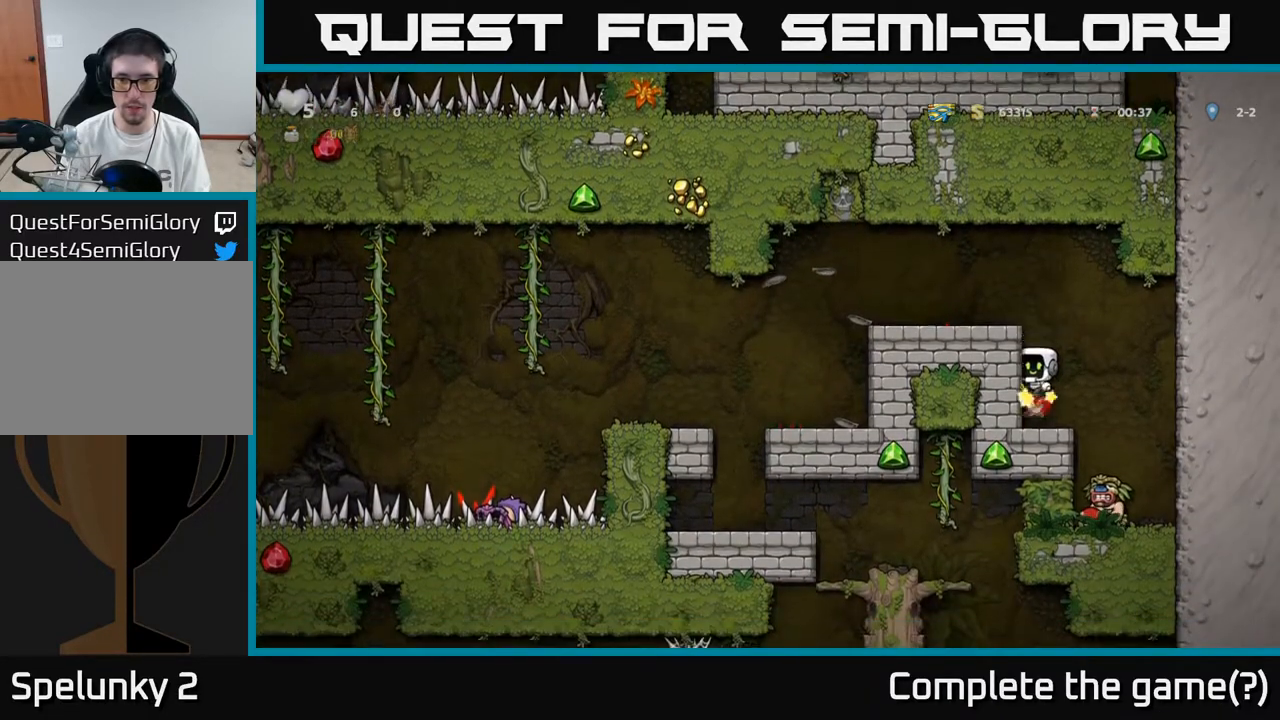
{"buttons": [], "left_stick": "center", "right_stick": "center", "events": [[17, "DPAD_RIGHT", "down"], [133, "DPAD_RIGHT", "up"]]}
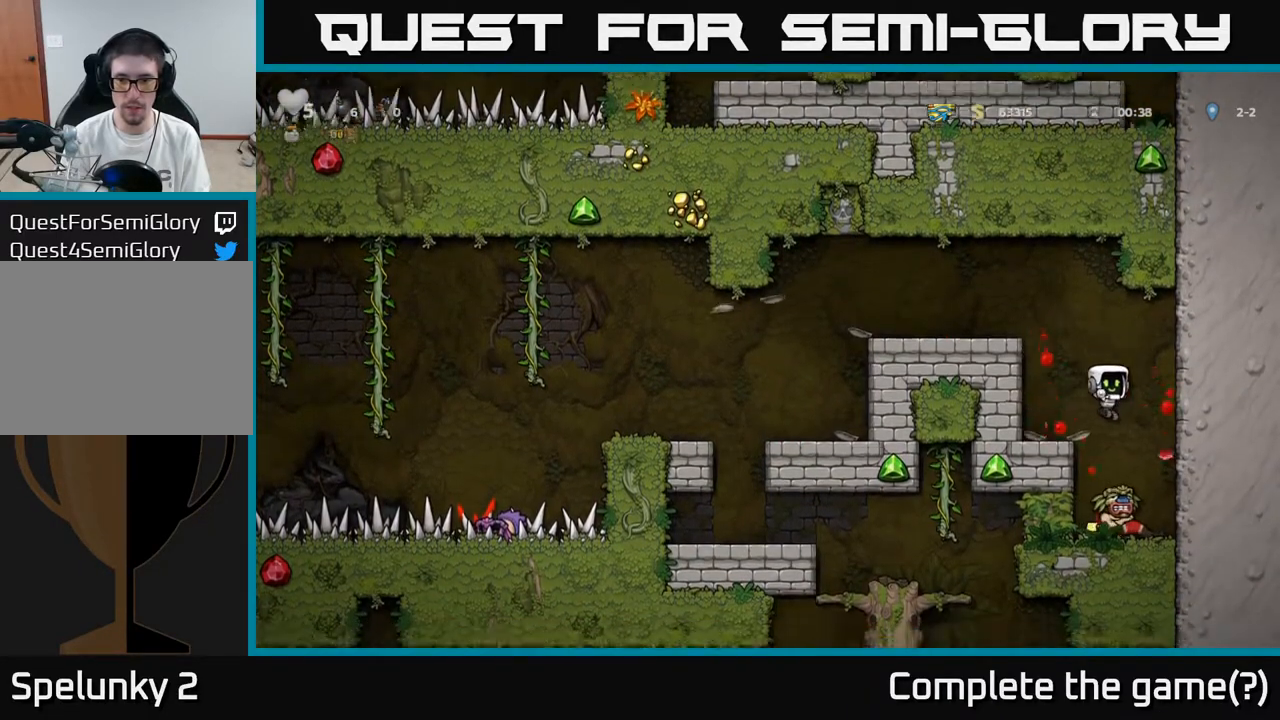
{"buttons": [], "left_stick": "center", "right_stick": "center", "events": [[33, "DPAD_RIGHT", "down"], [83, "DPAD_RIGHT", "up"]]}
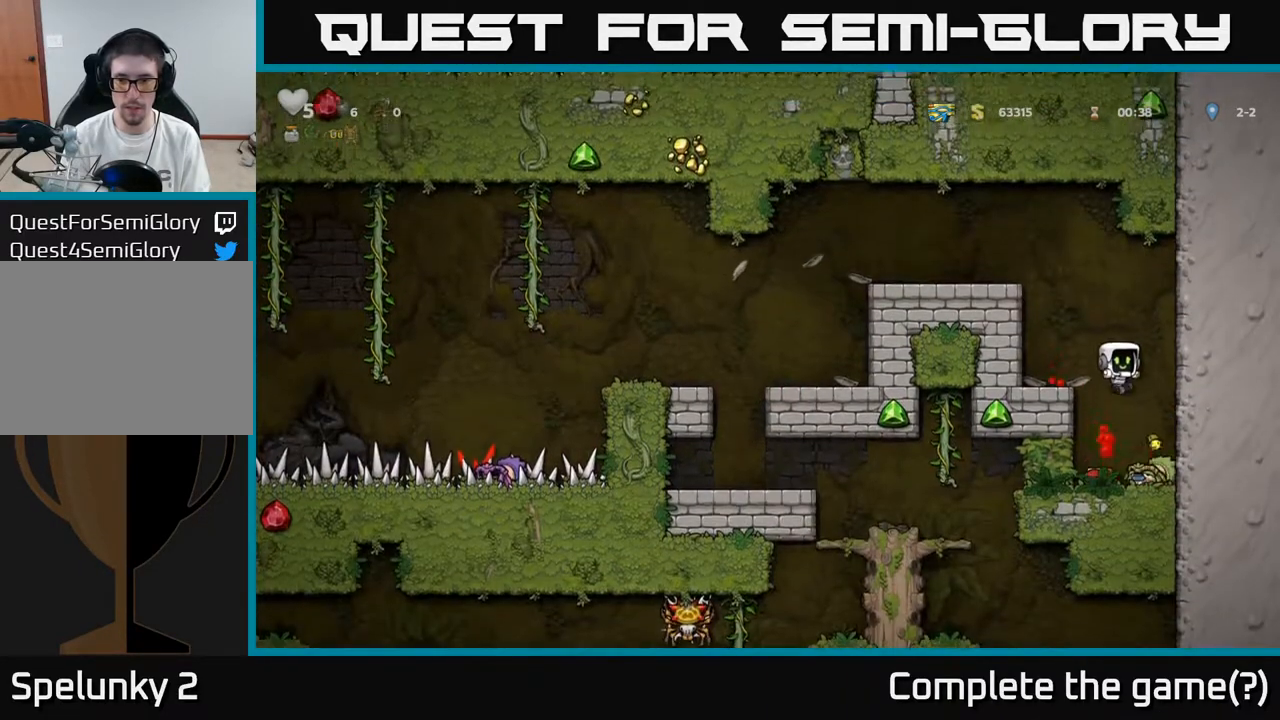
{"buttons": ["DPAD_DOWN"], "left_stick": "center", "right_stick": "center", "events": [[233, "DPAD_LEFT", "down"], [317, "DPAD_DOWN", "down"], [367, "DPAD_LEFT", "up"], [417, "X", "down"], [500, "X", "up"]]}
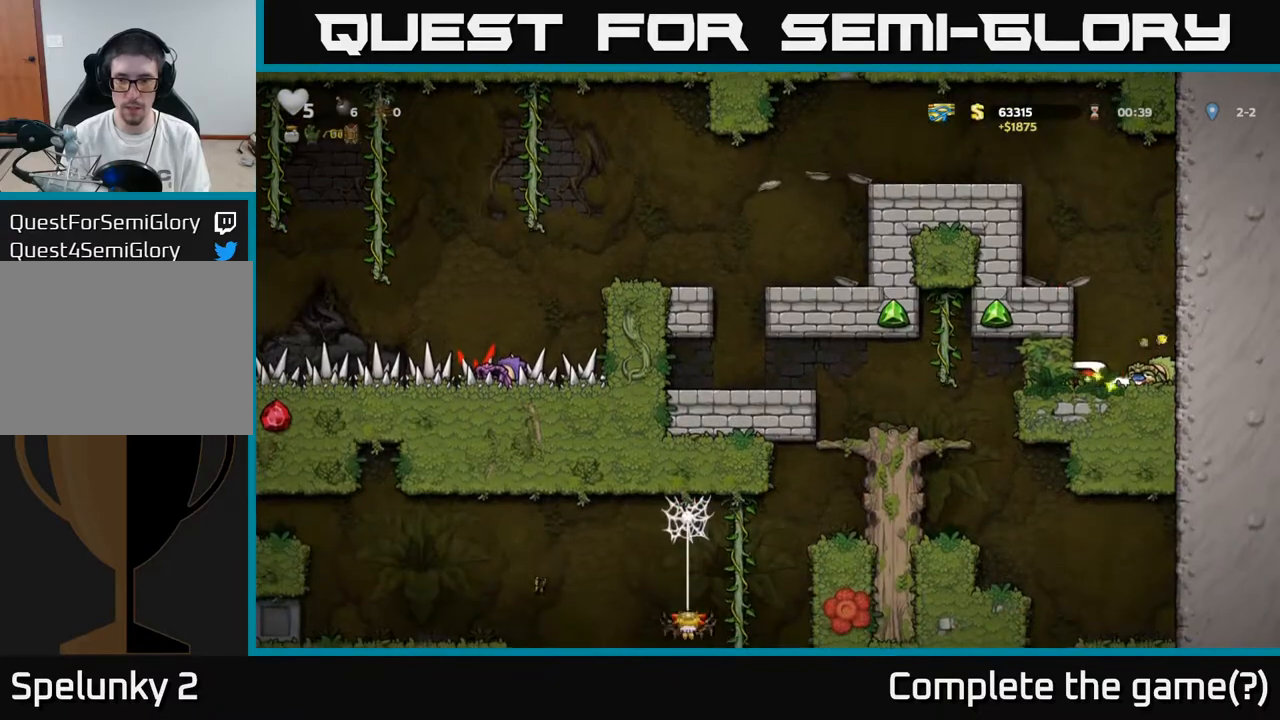
{"buttons": [], "left_stick": "center", "right_stick": "center", "events": [[17, "DPAD_DOWN", "up"], [33, "DPAD_LEFT", "down"], [117, "DPAD_LEFT", "up"], [150, "DPAD_RIGHT", "down"], [217, "DPAD_RIGHT", "up"], [233, "X", "down"], [333, "X", "up"]]}
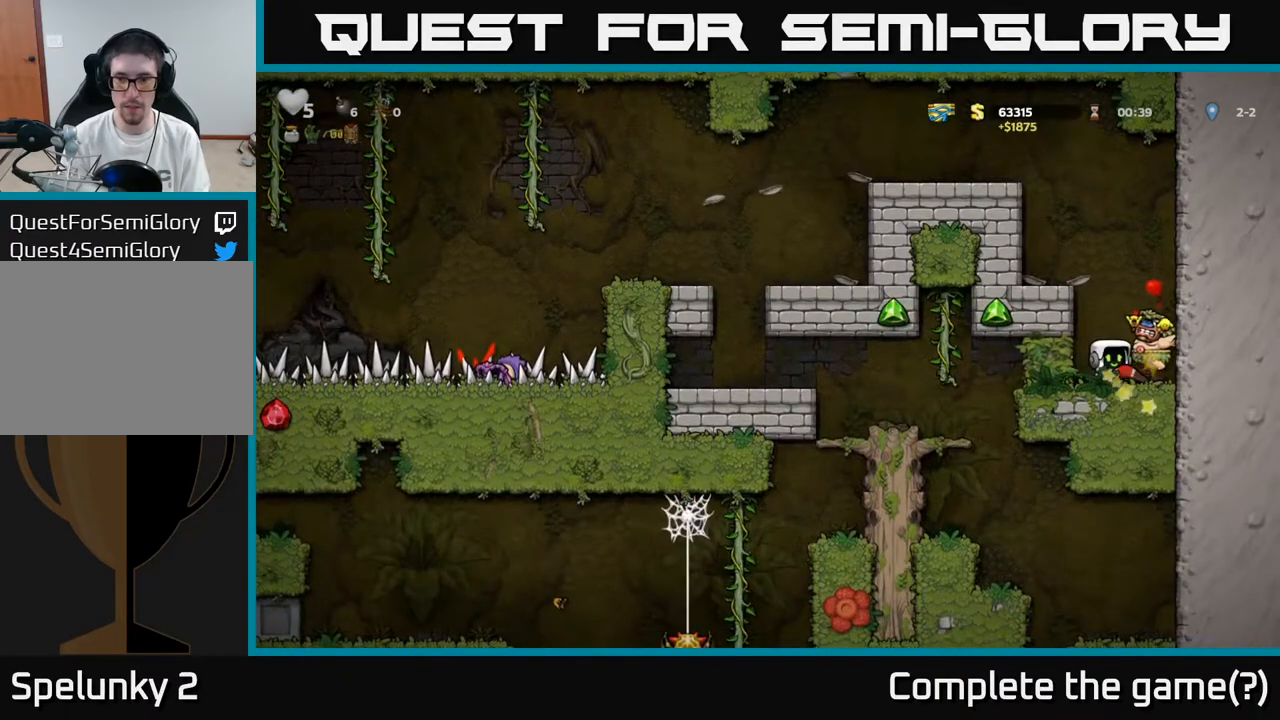
{"buttons": [], "left_stick": "center", "right_stick": "center", "events": [[200, "X", "down"], [267, "X", "up"]]}
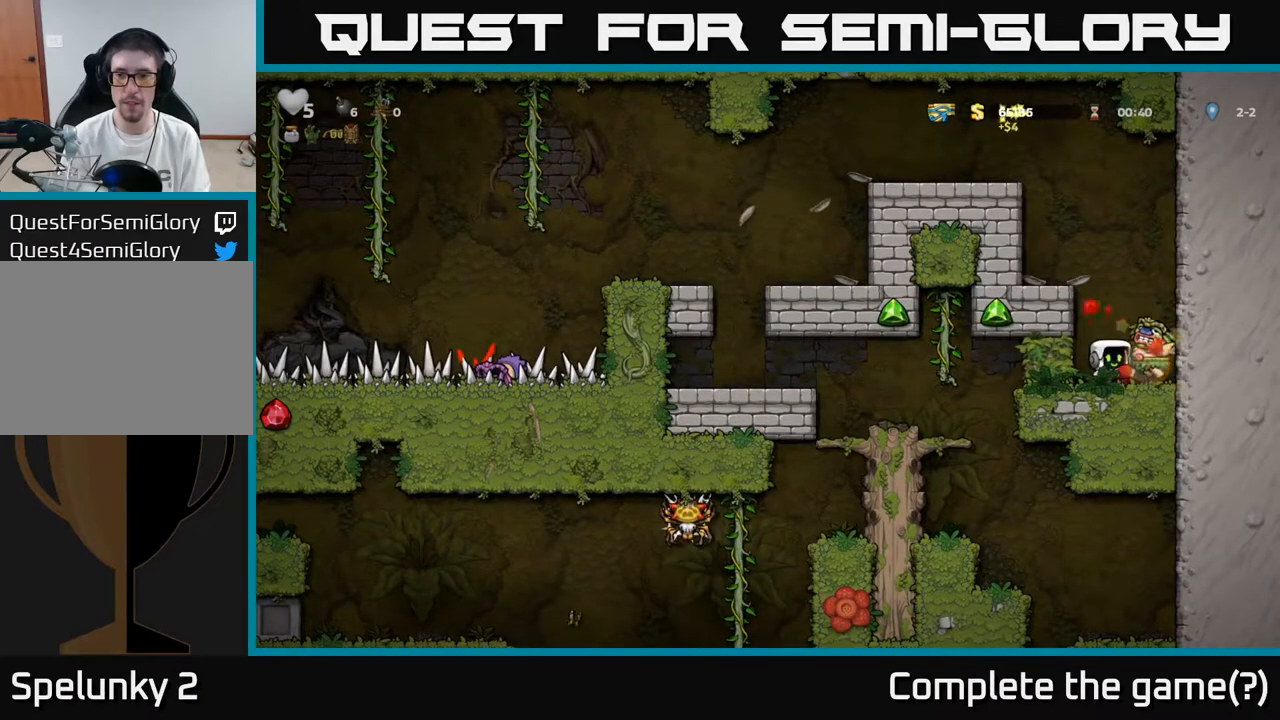
{"buttons": ["A", "DPAD_LEFT"], "left_stick": "center", "right_stick": "center", "events": [[150, "A", "down"], [150, "DPAD_LEFT", "down"], [283, "A", "up"], [400, "A", "down"]]}
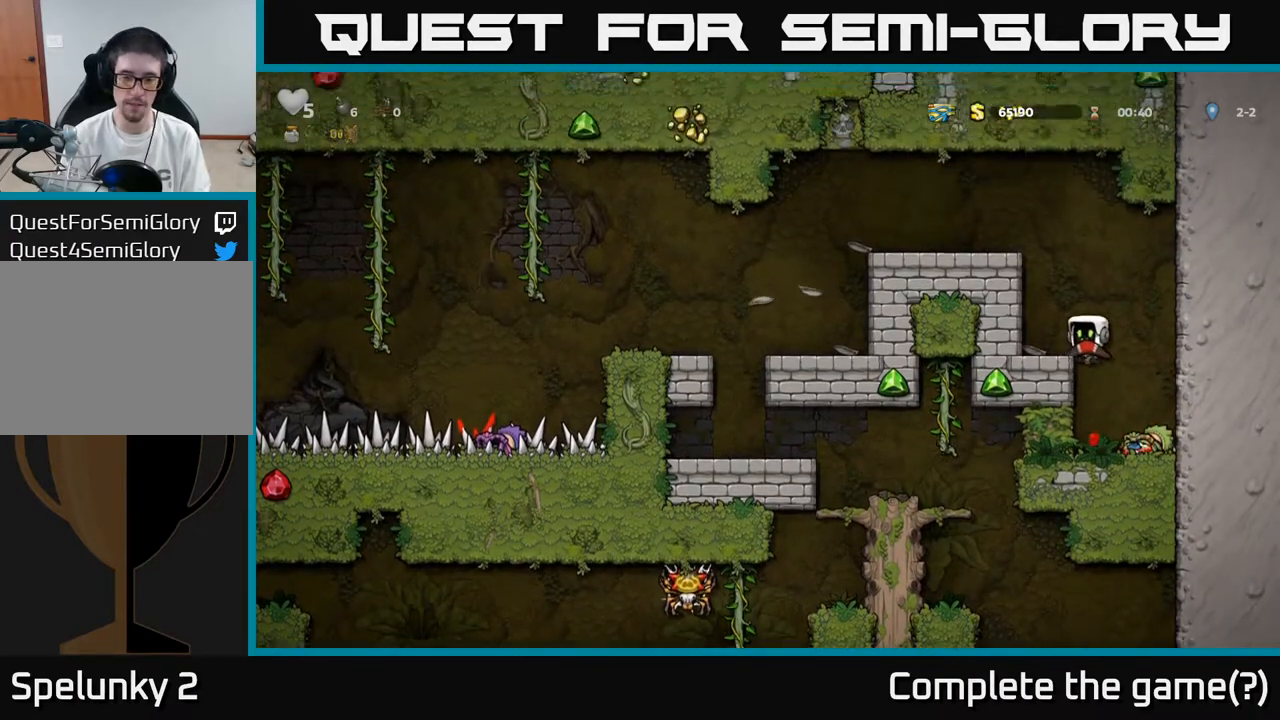
{"buttons": ["A", "DPAD_LEFT"], "left_stick": "center", "right_stick": "center", "events": [[50, "A", "up"], [183, "A", "down"], [350, "A", "up"], [500, "A", "down"]]}
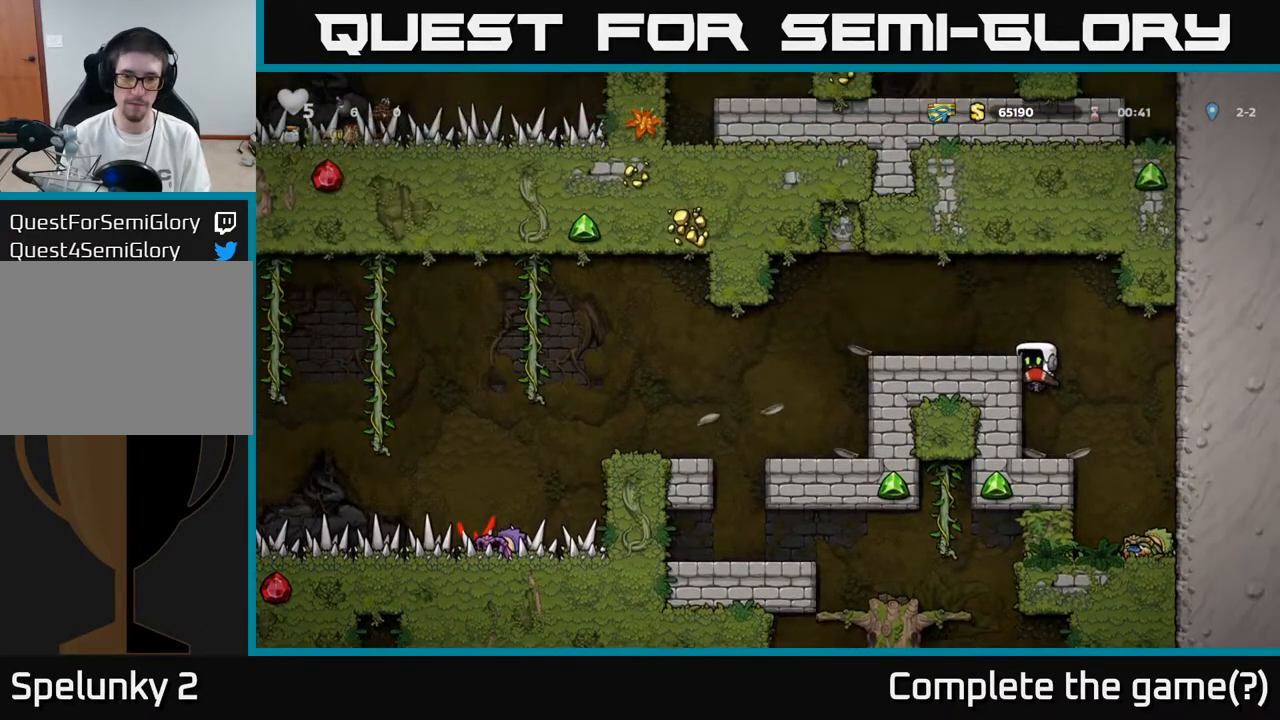
{"buttons": ["DPAD_LEFT"], "left_stick": "center", "right_stick": "center", "events": [[150, "A", "up"]]}
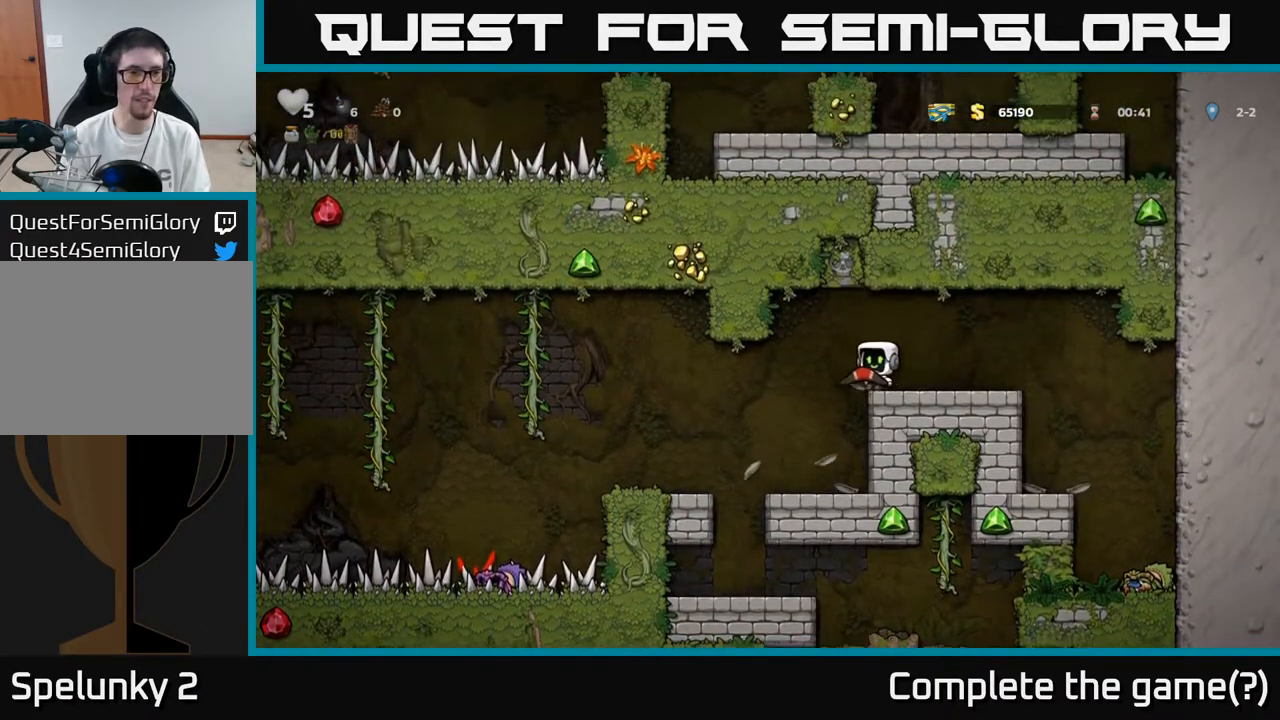
{"buttons": [], "left_stick": "center", "right_stick": "center", "events": [[317, "DPAD_LEFT", "up"]]}
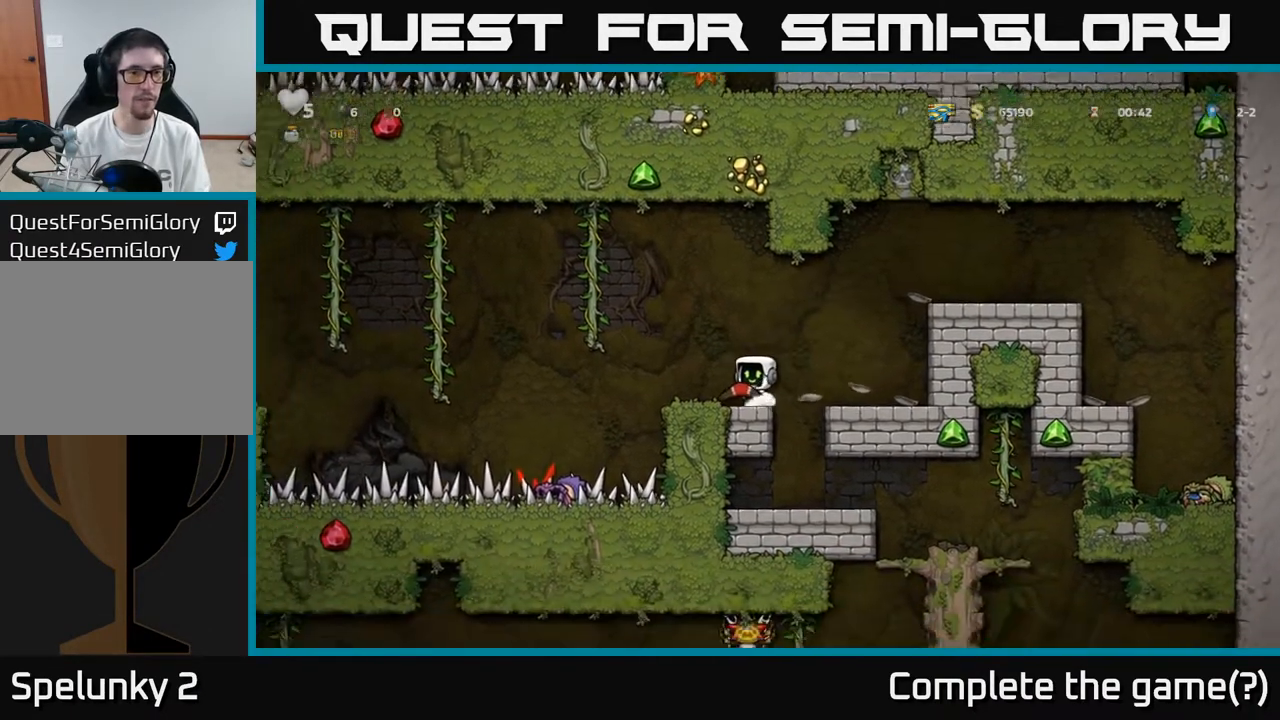
{"buttons": ["A", "DPAD_LEFT"], "left_stick": "center", "right_stick": "center", "events": [[17, "DPAD_LEFT", "down"], [233, "A", "down"]]}
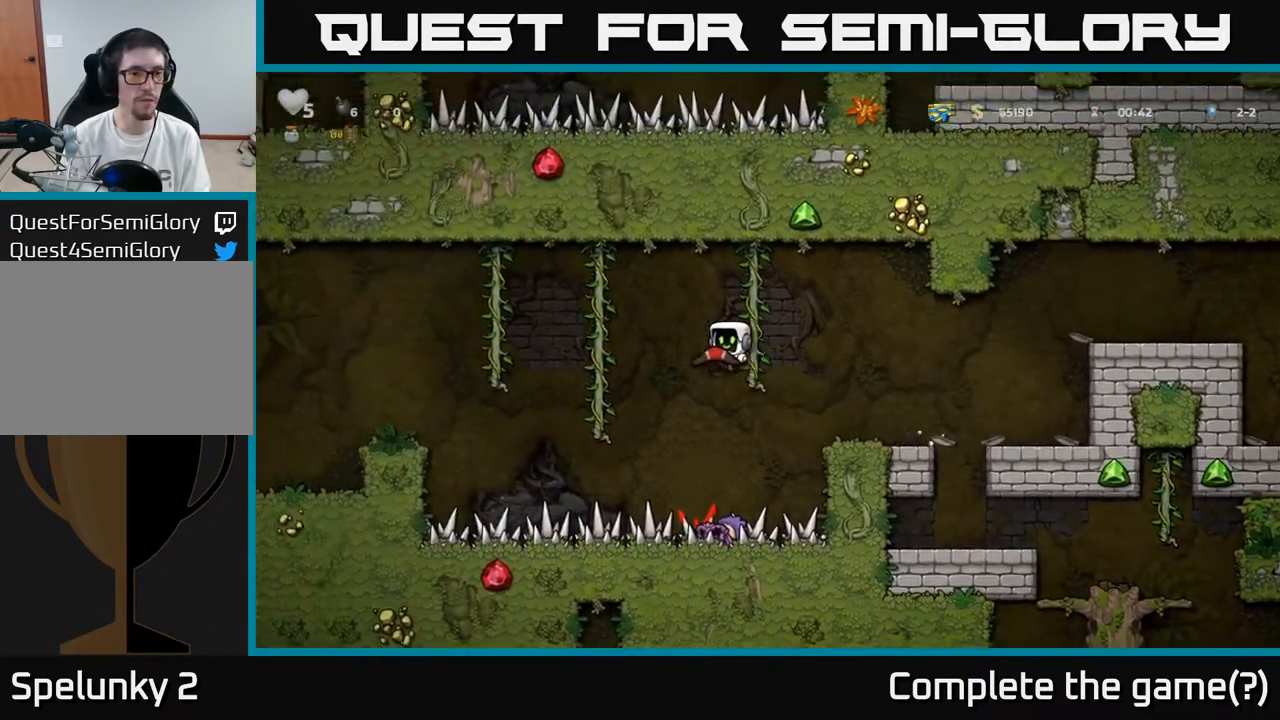
{"buttons": ["A", "DPAD_LEFT"], "left_stick": "center", "right_stick": "center", "events": [[200, "A", "up"], [200, "DPAD_UP", "down"], [300, "A", "down"], [300, "DPAD_UP", "up"]]}
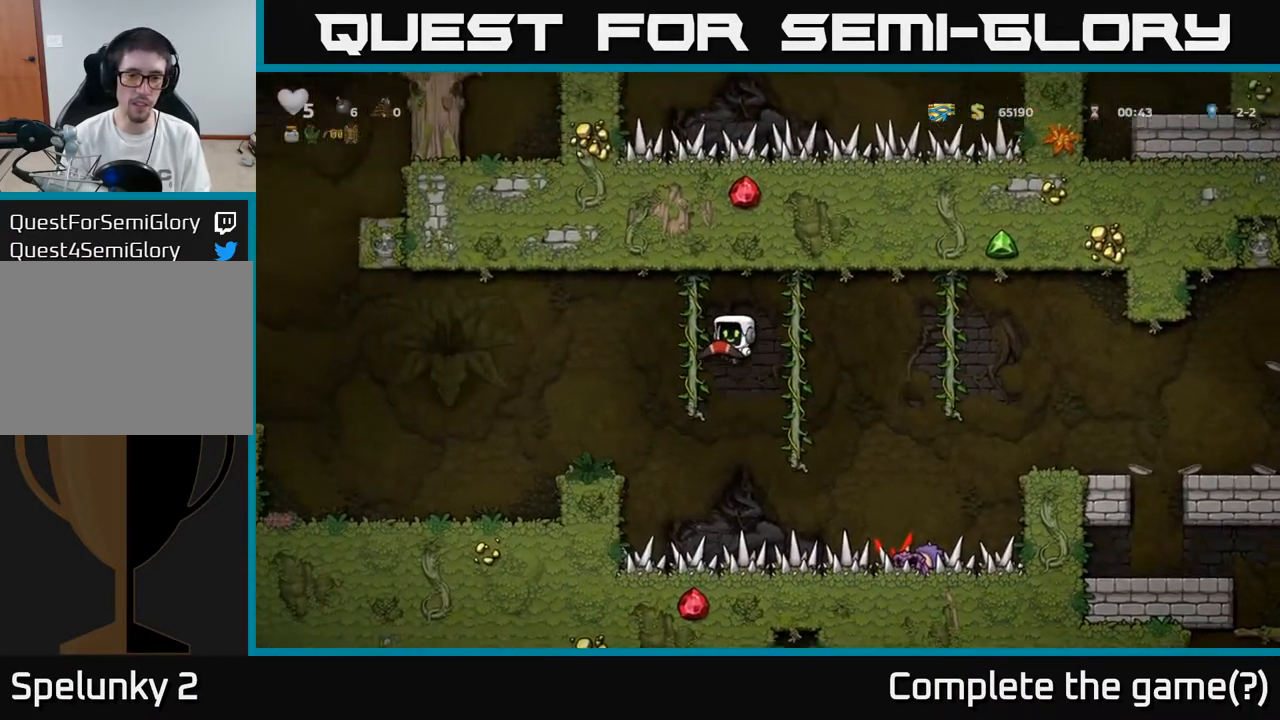
{"buttons": ["DPAD_LEFT"], "left_stick": "center", "right_stick": "center", "events": [[50, "A", "up"]]}
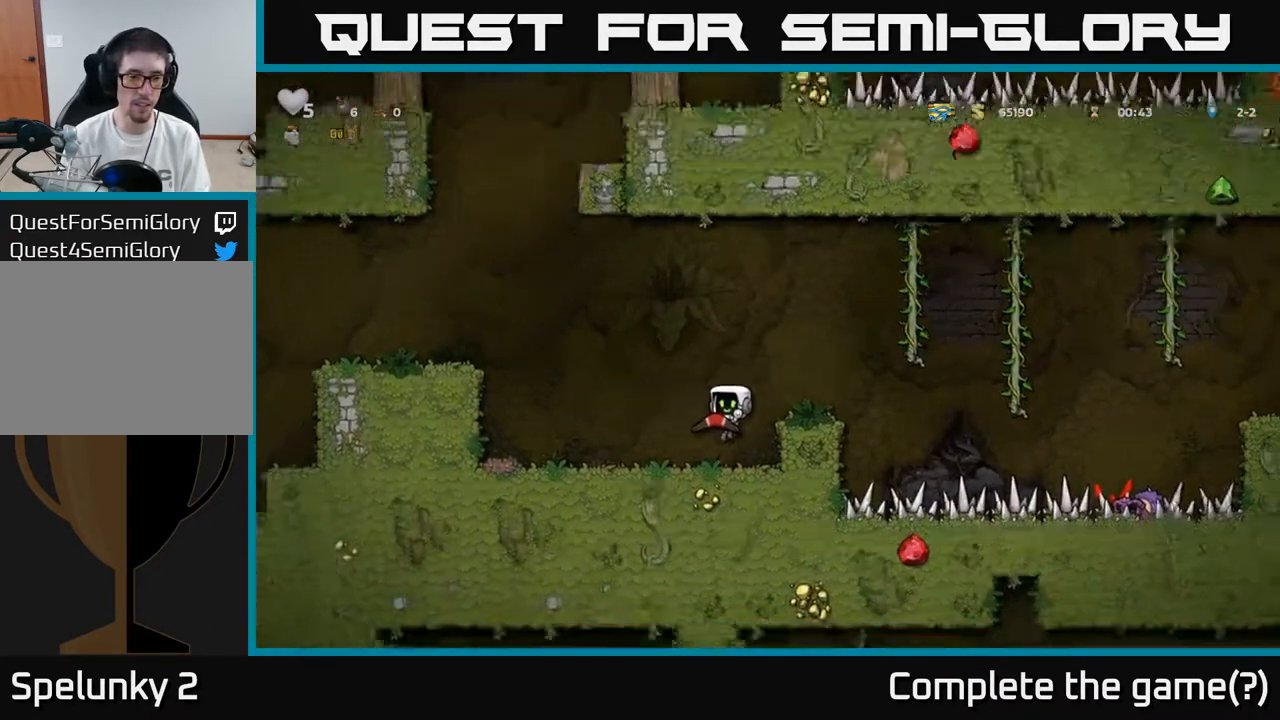
{"buttons": ["DPAD_LEFT"], "left_stick": "center", "right_stick": "center", "events": [[250, "A", "down"], [417, "A", "up"]]}
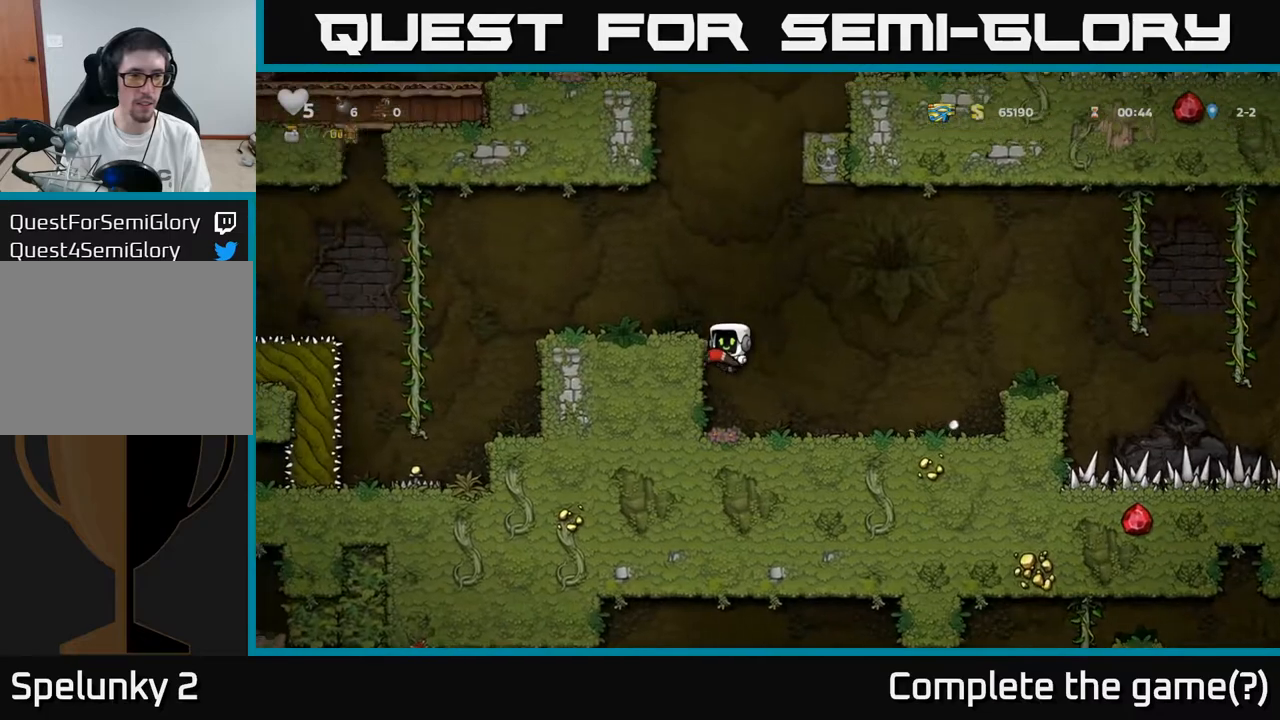
{"buttons": [], "left_stick": "center", "right_stick": "center", "events": [[33, "A", "down"], [167, "A", "up"], [433, "DPAD_LEFT", "up"]]}
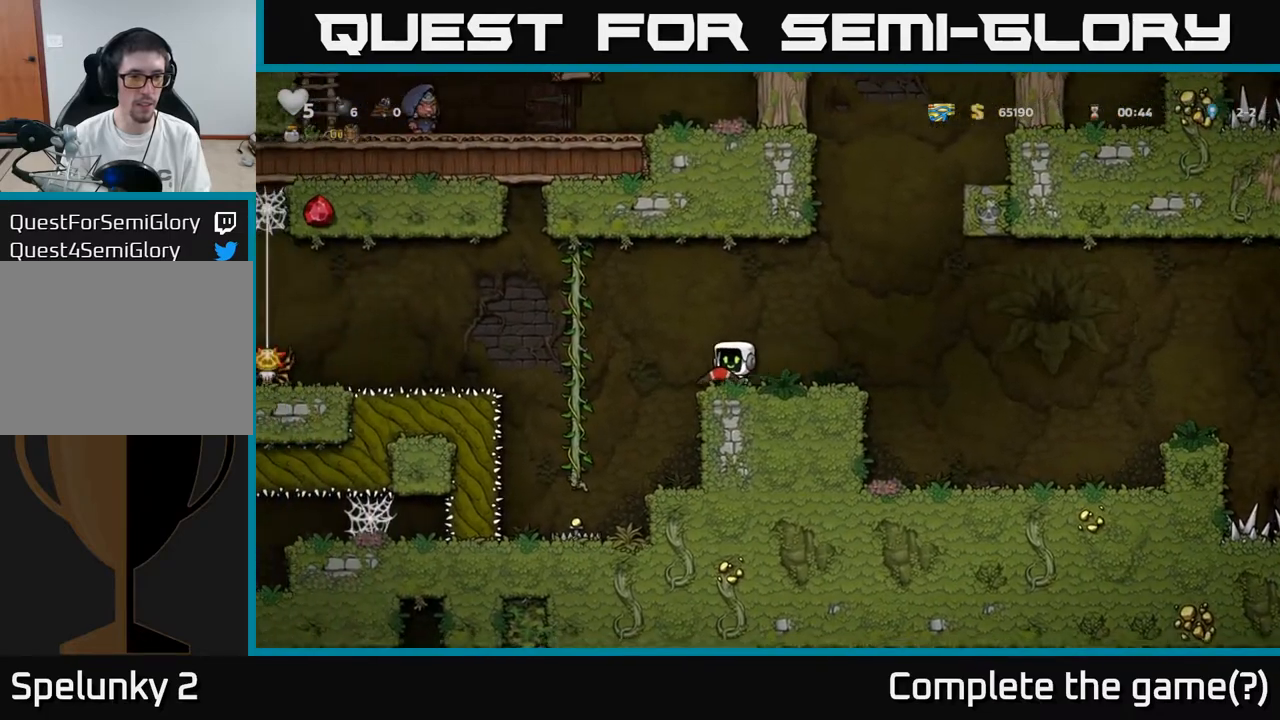
{"buttons": ["A", "DPAD_LEFT"], "left_stick": "center", "right_stick": "center", "events": [[367, "DPAD_LEFT", "down"], [383, "A", "down"]]}
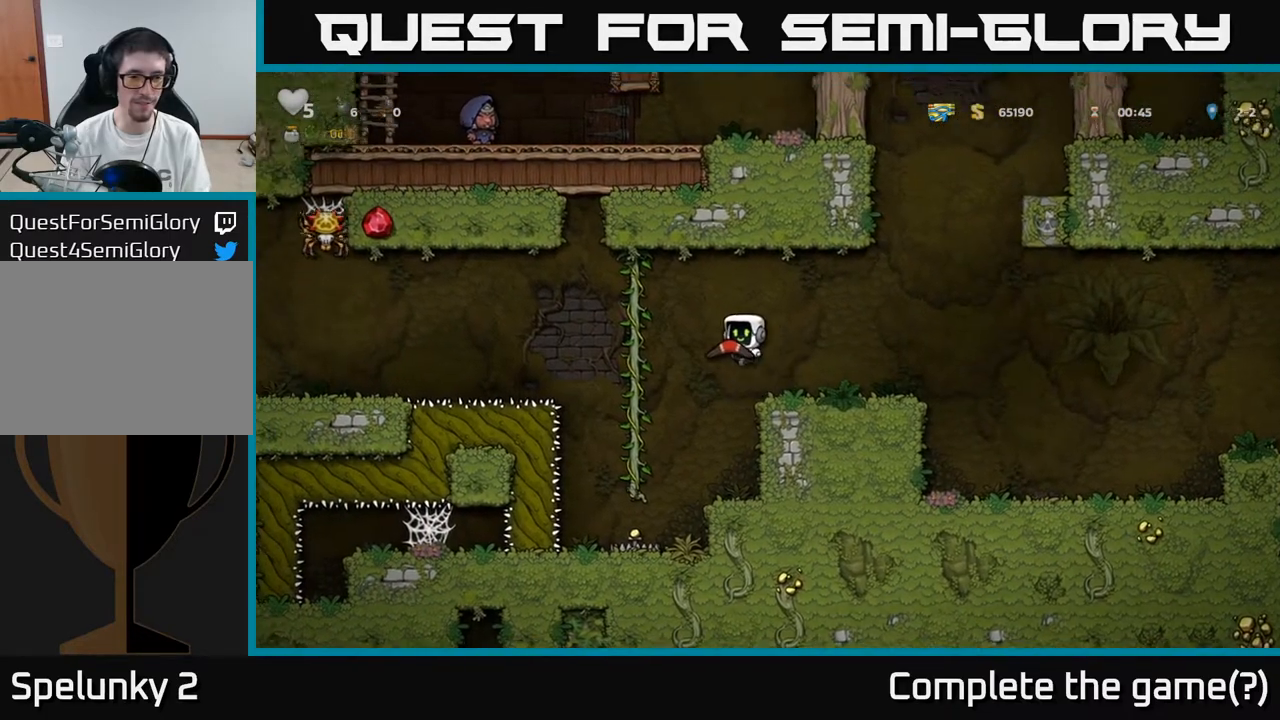
{"buttons": ["DPAD_DOWN"], "left_stick": "center", "right_stick": "center", "events": [[50, "A", "up"], [133, "DPAD_UP", "down"], [150, "DPAD_LEFT", "up"], [267, "DPAD_UP", "up"], [383, "DPAD_DOWN", "down"]]}
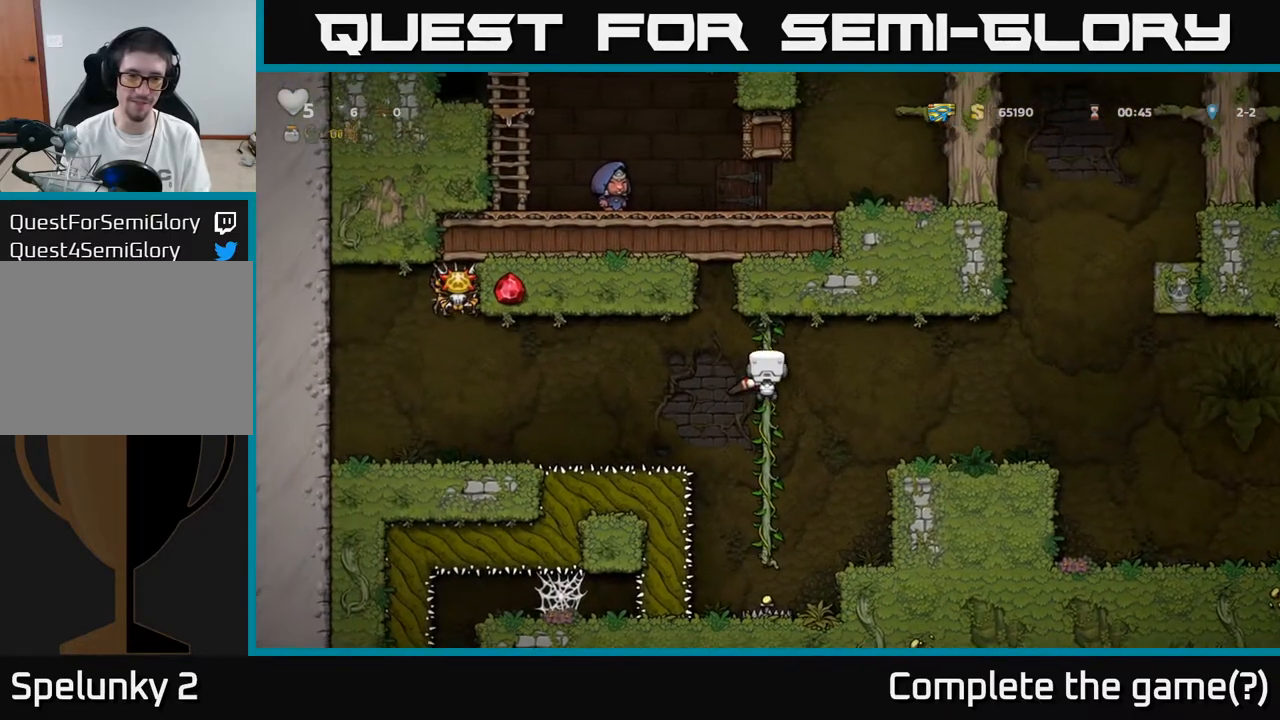
{"buttons": ["A", "DPAD_RIGHT"], "left_stick": "center", "right_stick": "center", "events": [[150, "DPAD_DOWN", "up"], [383, "DPAD_RIGHT", "down"], [433, "A", "down"]]}
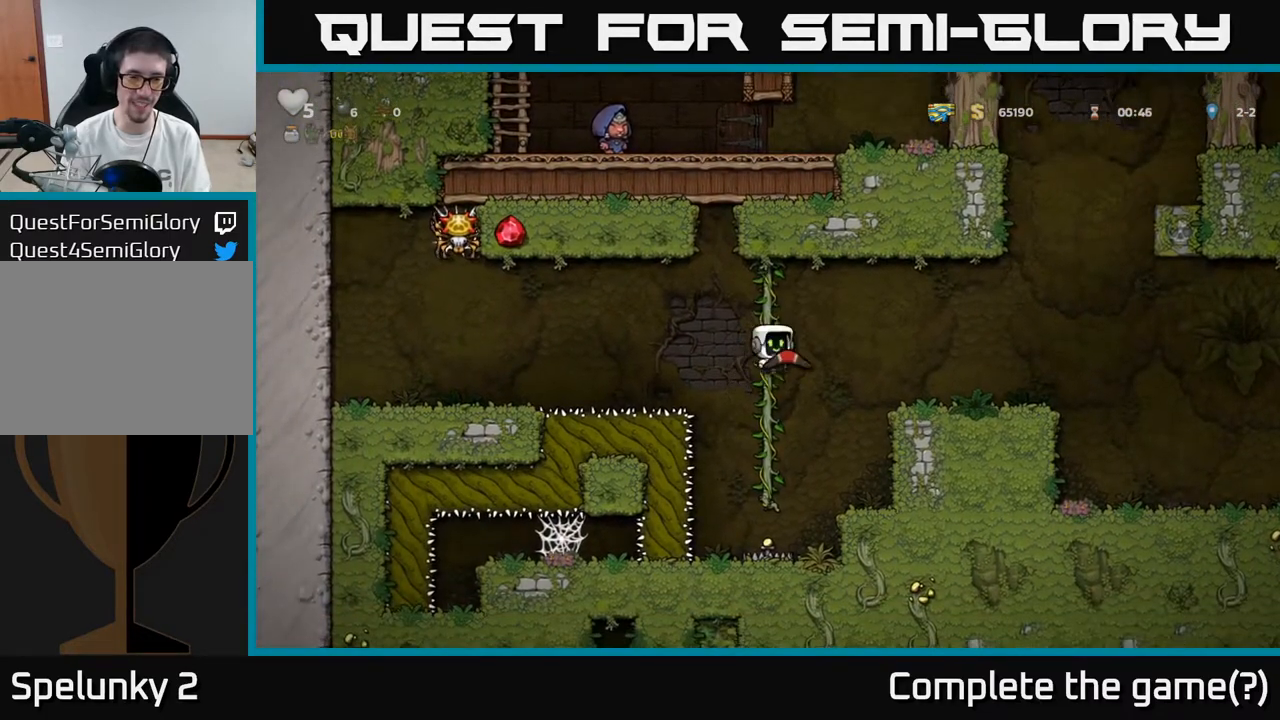
{"buttons": ["DPAD_DOWN"], "left_stick": "center", "right_stick": "center", "events": [[33, "A", "up"], [317, "DPAD_RIGHT", "up"], [433, "DPAD_DOWN", "down"]]}